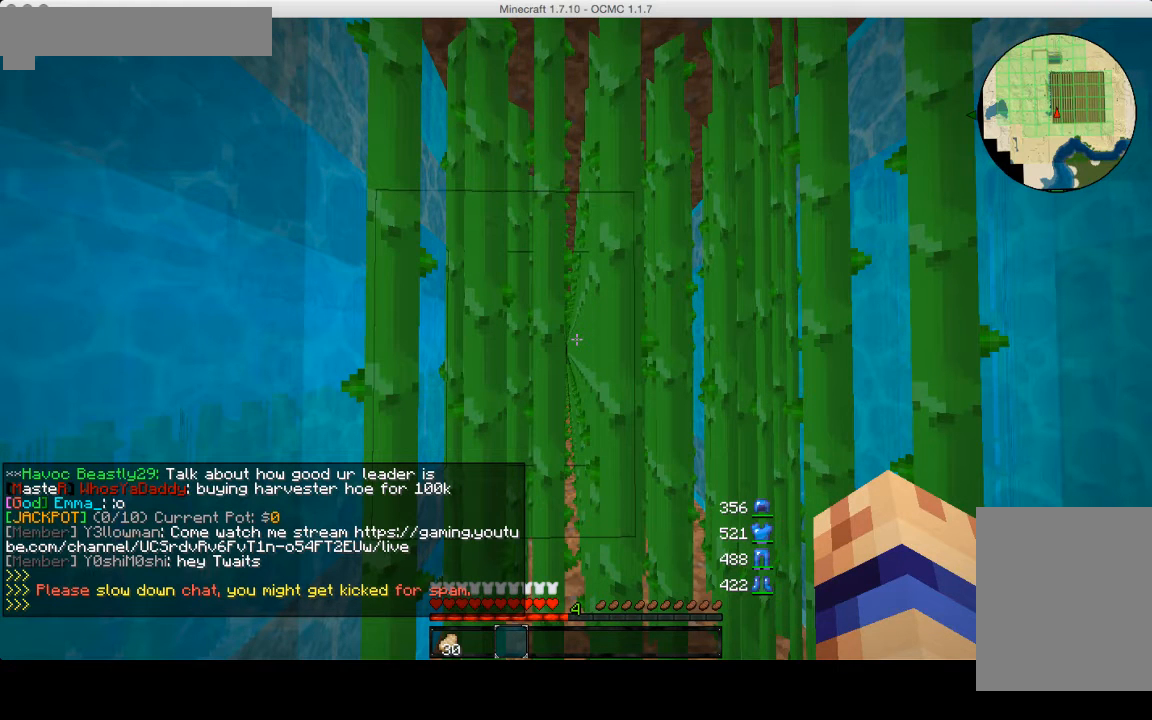
Gameplay with keyboard and mouse; each line is a JSON object with the keys and mouse buttons held at the frame after it. "events" lists presses ("down") and releases ("up") of "a", "d", "s", "w", "mouse_left" and "mouse_right" between this image and that frame as [ms after this image, input, new state], when the widget could be followed in between. "mouse_left", "mouse_right" = the "left", "right" buttons of the "mouse" list. No other keys are recorded. Fast repeated clicks can show as one long hold. Mouse movement is not recorded.
{"keys": ["w"], "mouse": [], "events": [[360, "w", "down"]]}
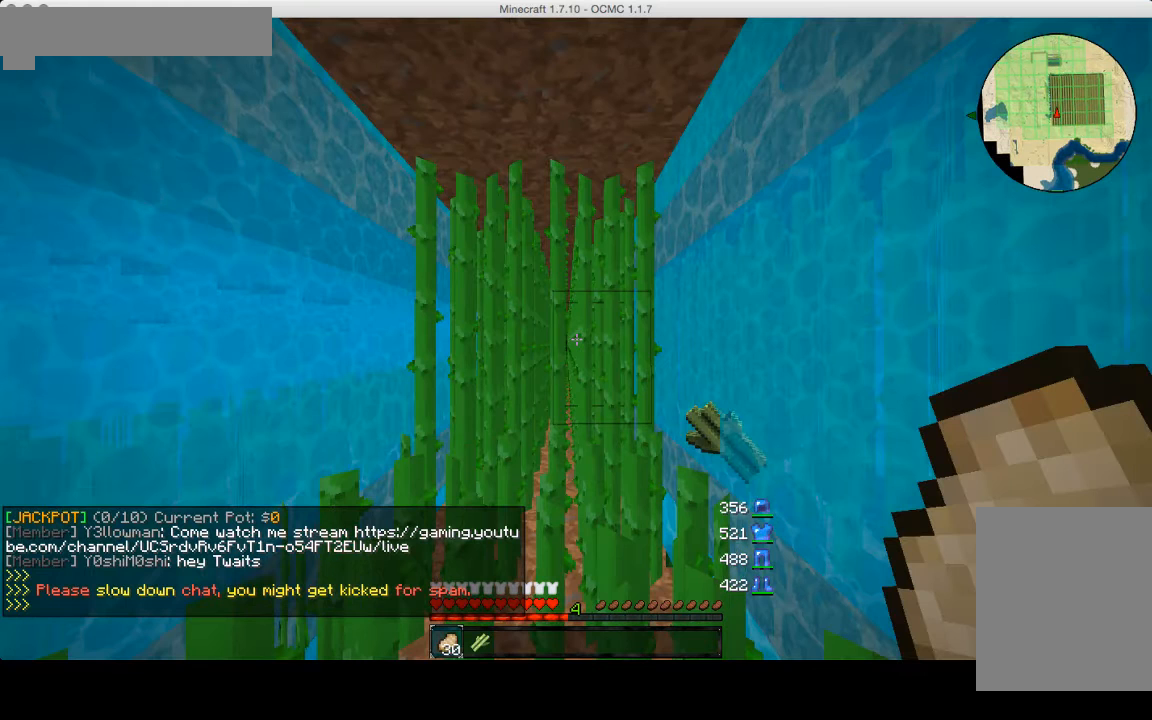
{"keys": ["w"], "mouse": [], "events": []}
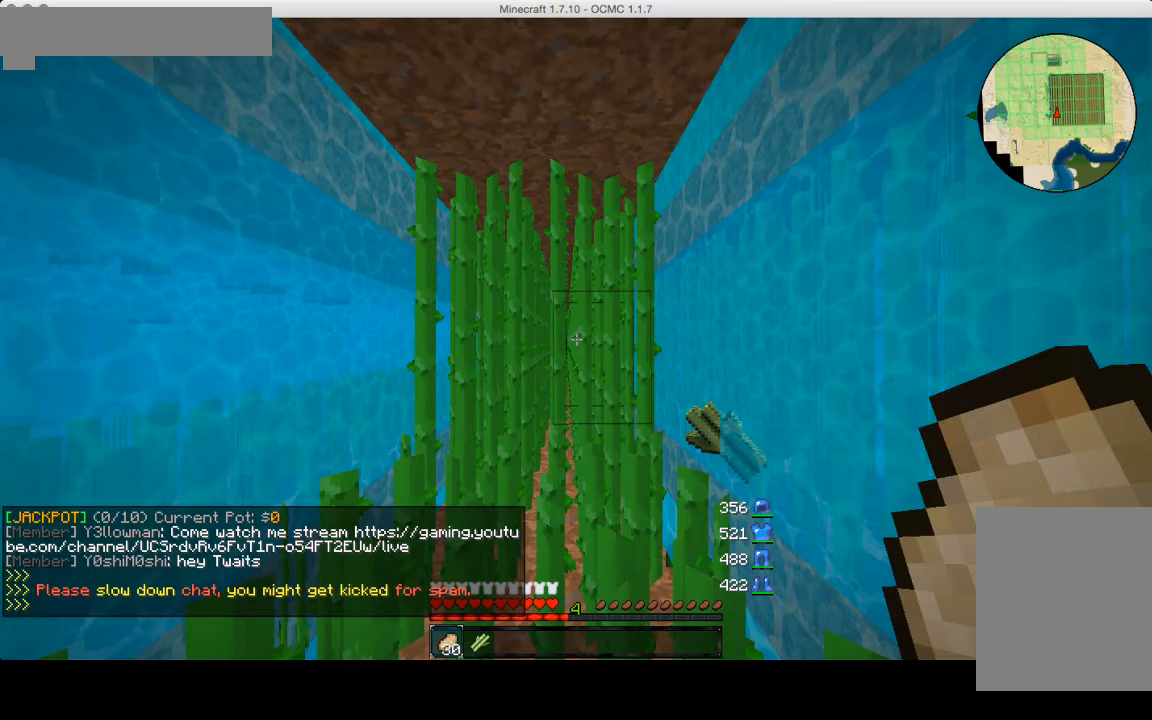
{"keys": ["w"], "mouse": [], "events": []}
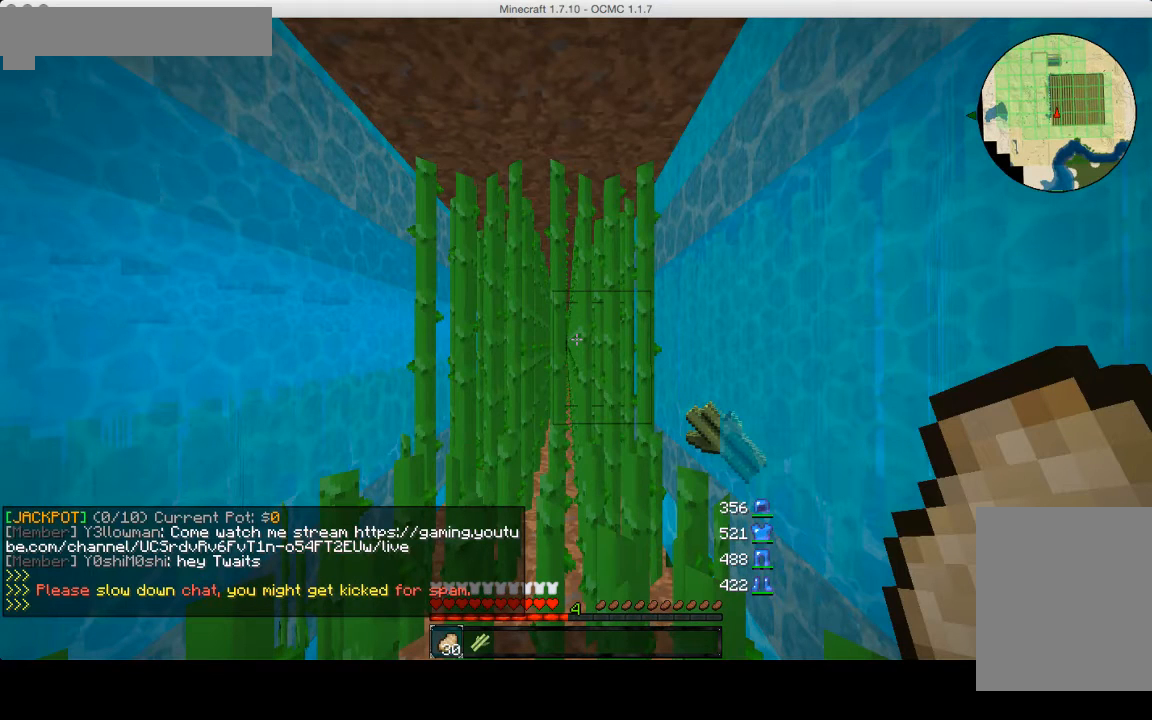
{"keys": ["w"], "mouse": [], "events": []}
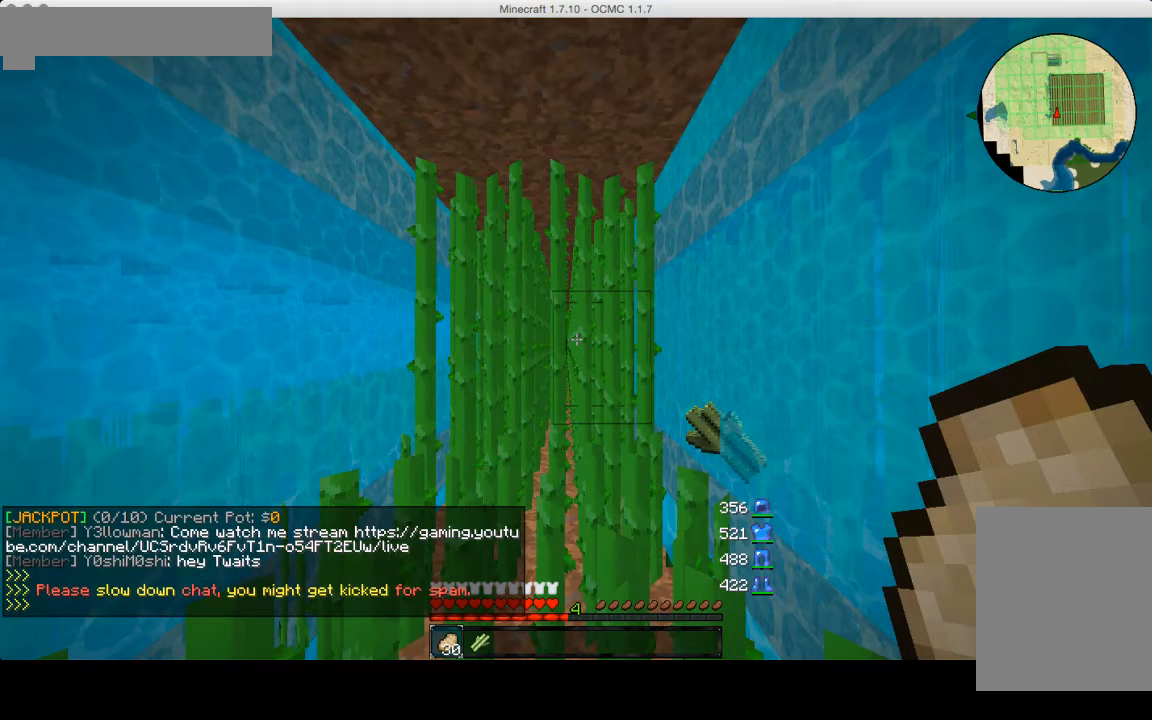
{"keys": ["w"], "mouse": [], "events": []}
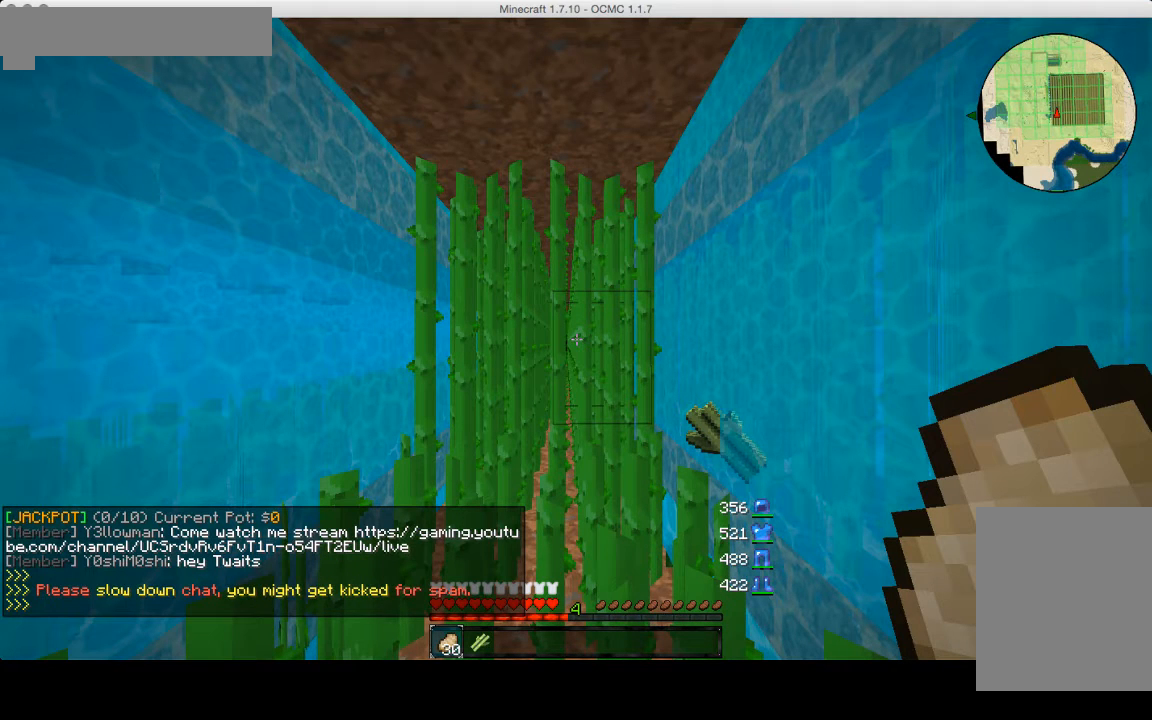
{"keys": ["w"], "mouse": [], "events": []}
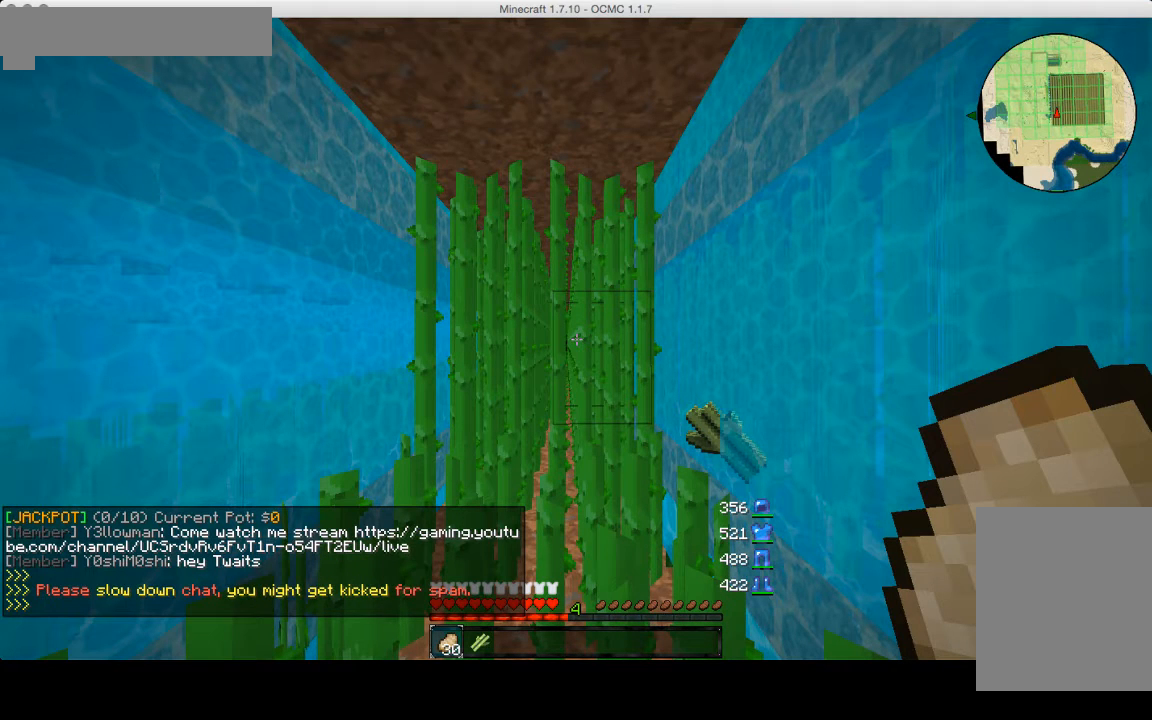
{"keys": ["w"], "mouse": [], "events": []}
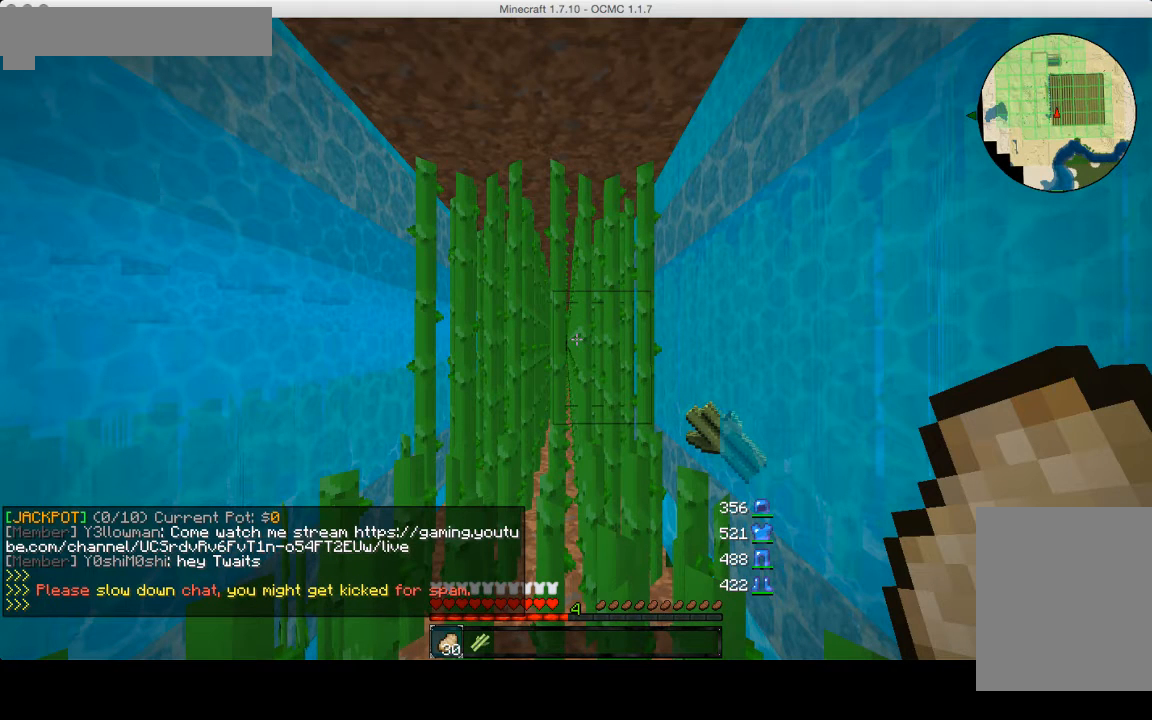
{"keys": ["w"], "mouse": [], "events": []}
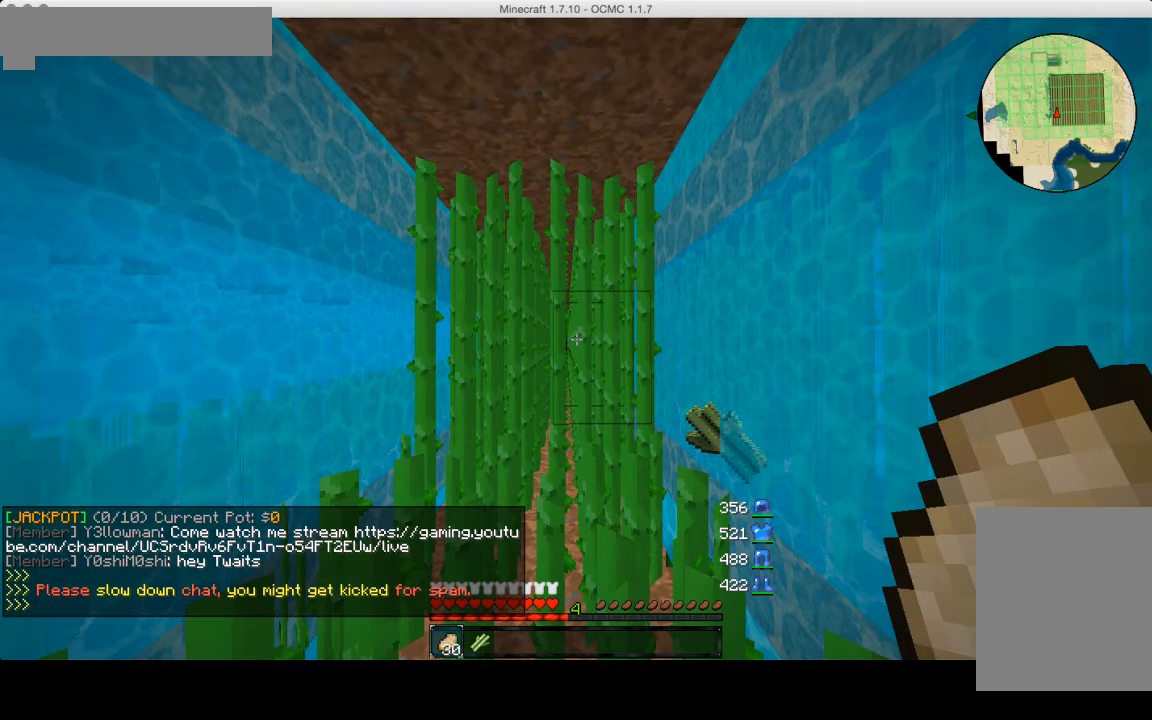
{"keys": ["w"], "mouse": [], "events": []}
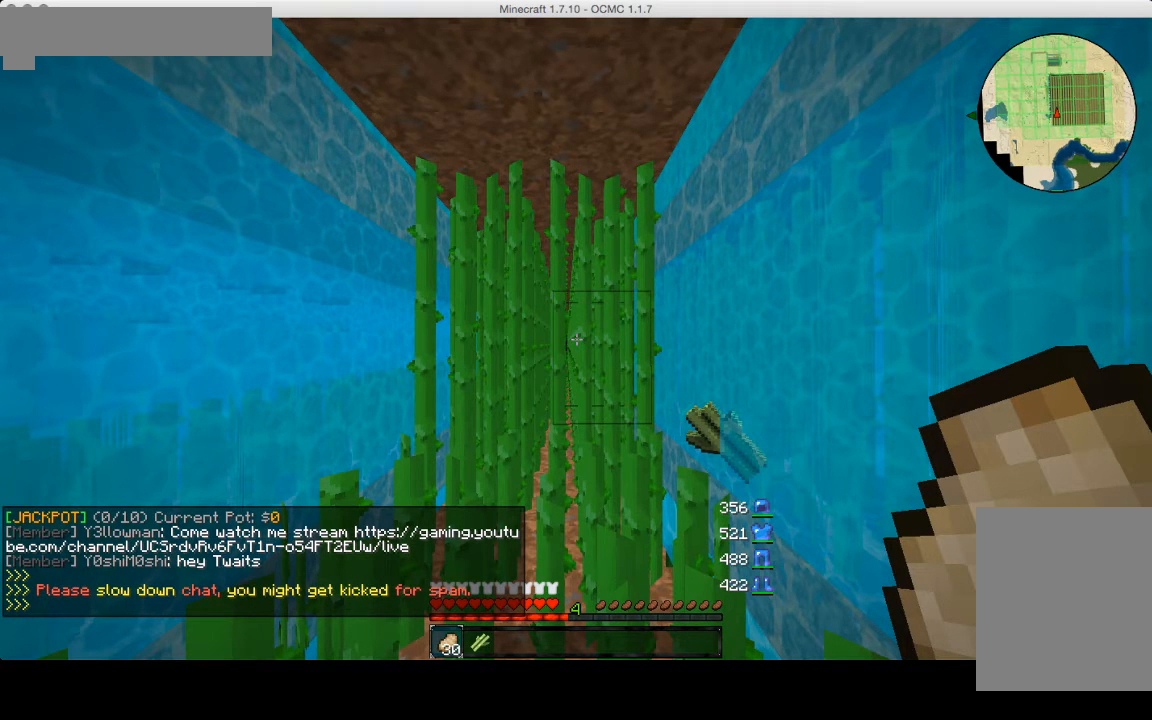
{"keys": [], "mouse": ["left"], "events": [[200, "mouse_left", "down"], [200, "w", "up"]]}
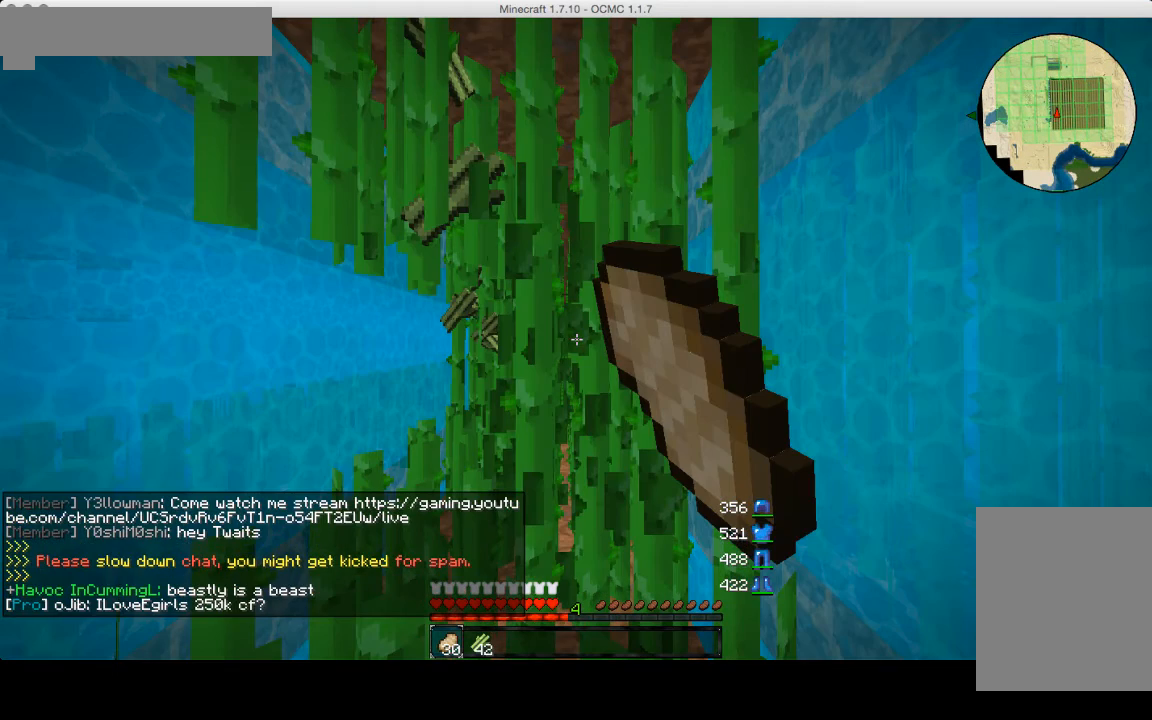
{"keys": [], "mouse": ["left"], "events": []}
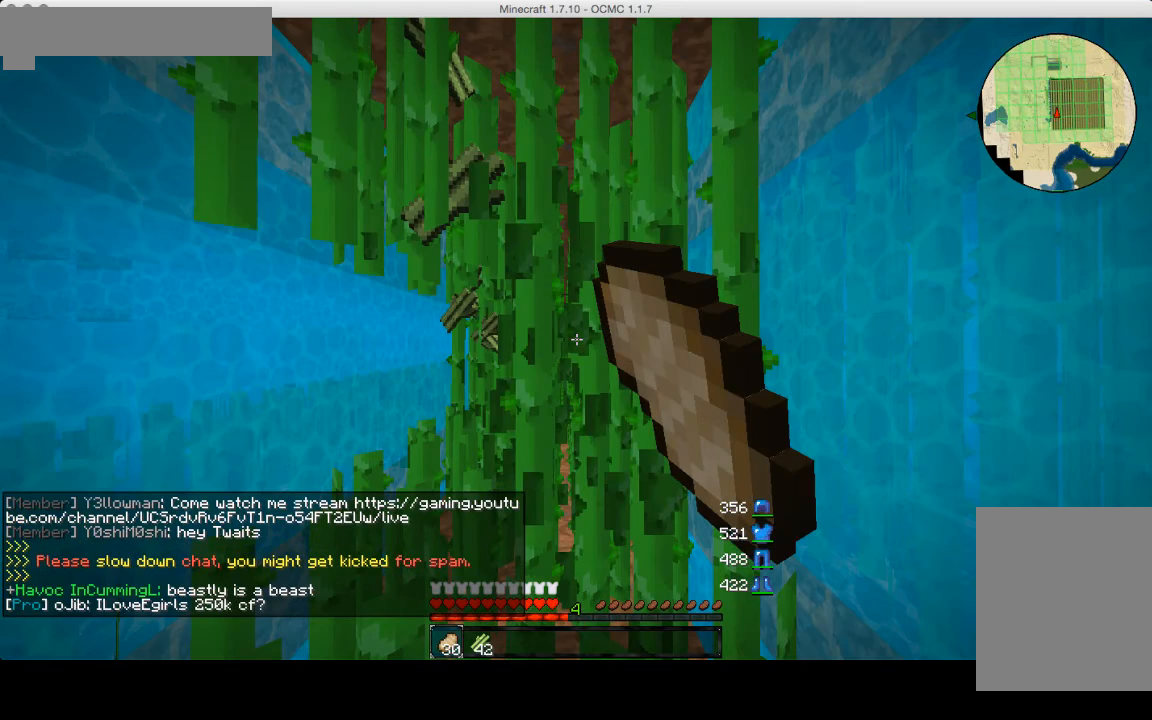
{"keys": [], "mouse": ["left"], "events": []}
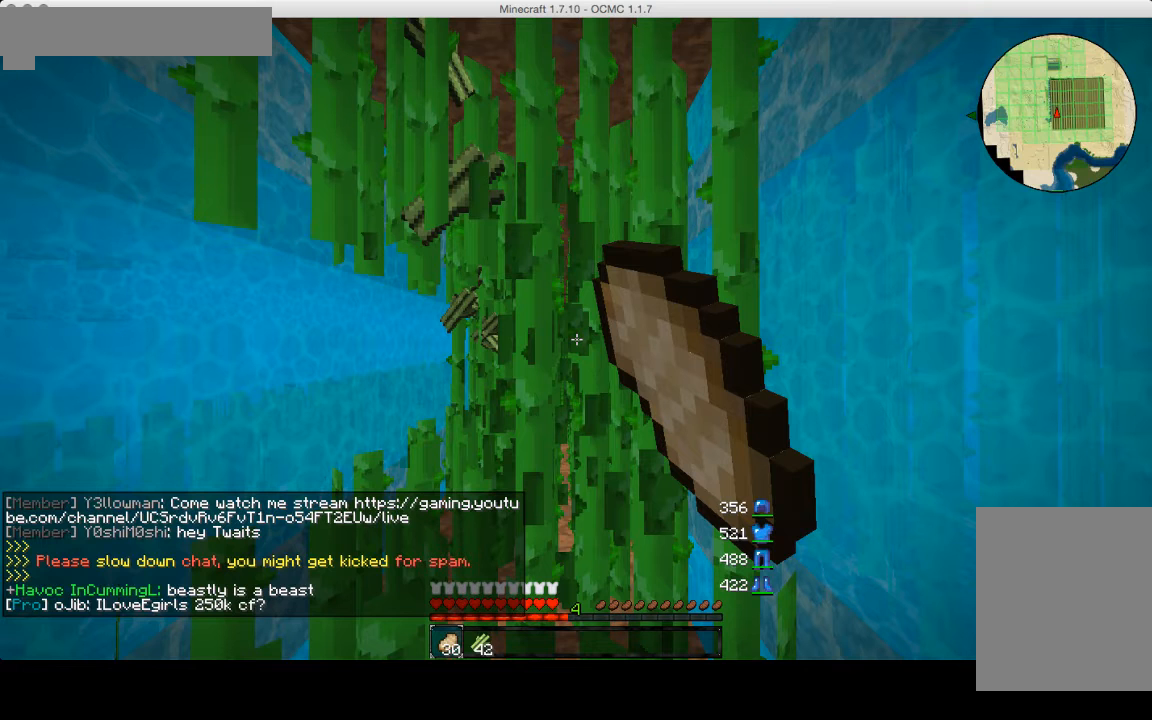
{"keys": [], "mouse": ["left"], "events": []}
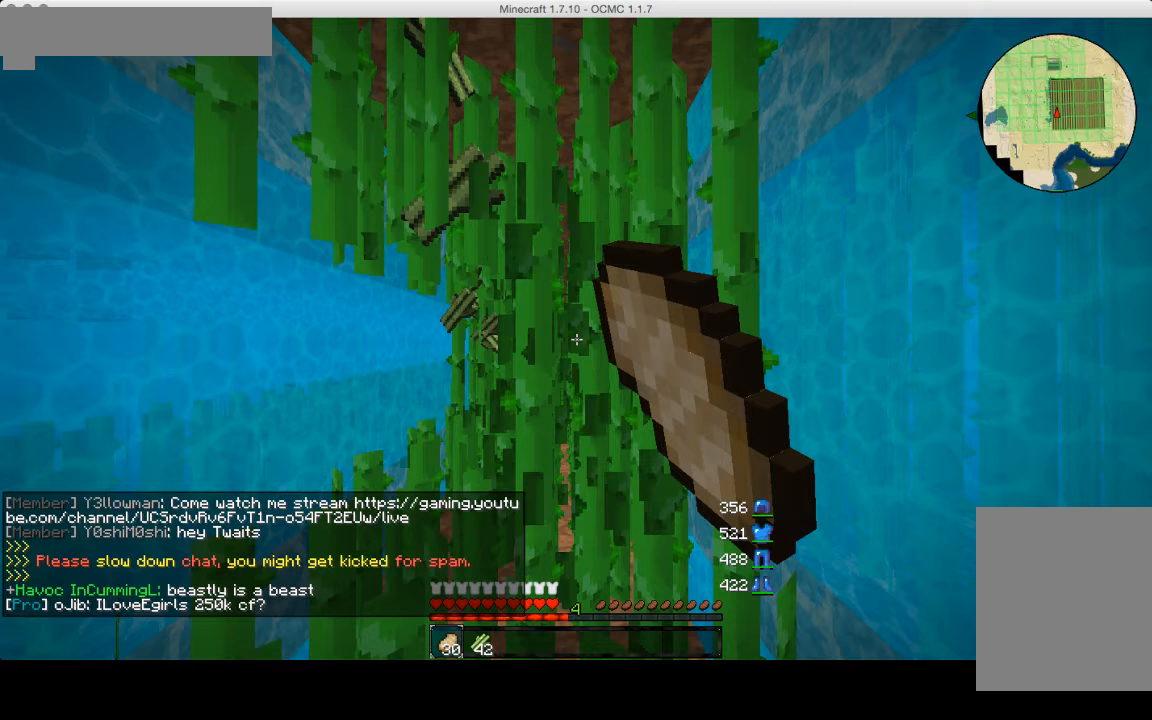
{"keys": [], "mouse": ["left"], "events": []}
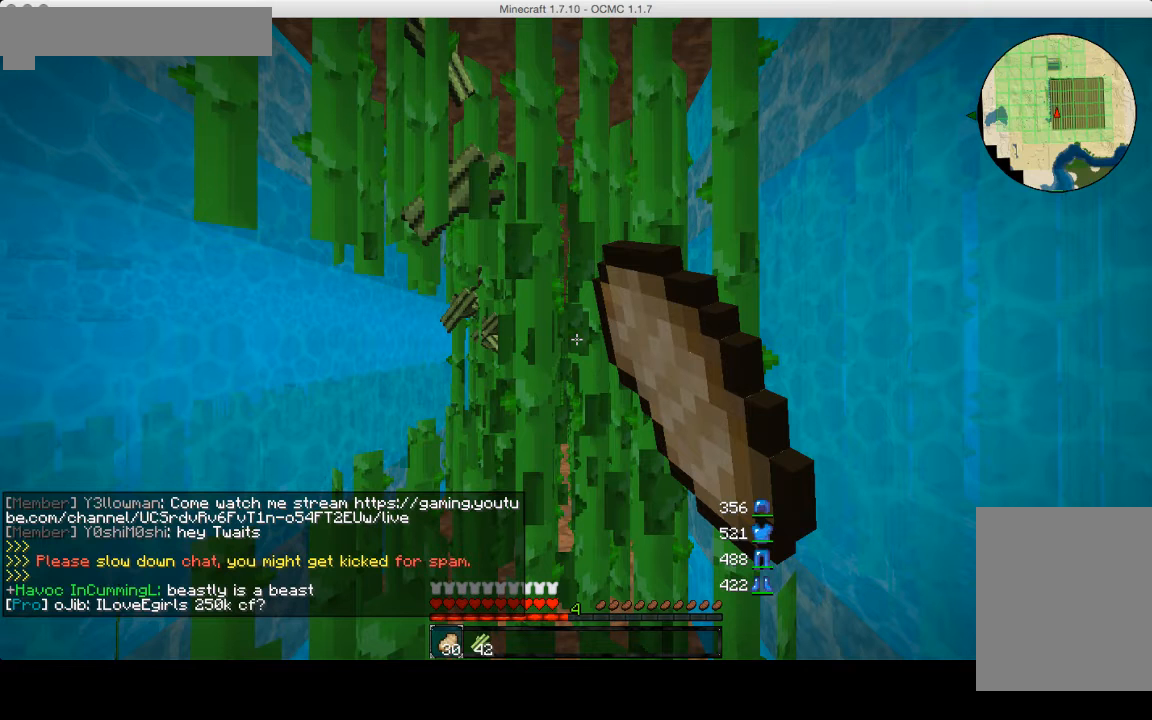
{"keys": [], "mouse": ["left"], "events": []}
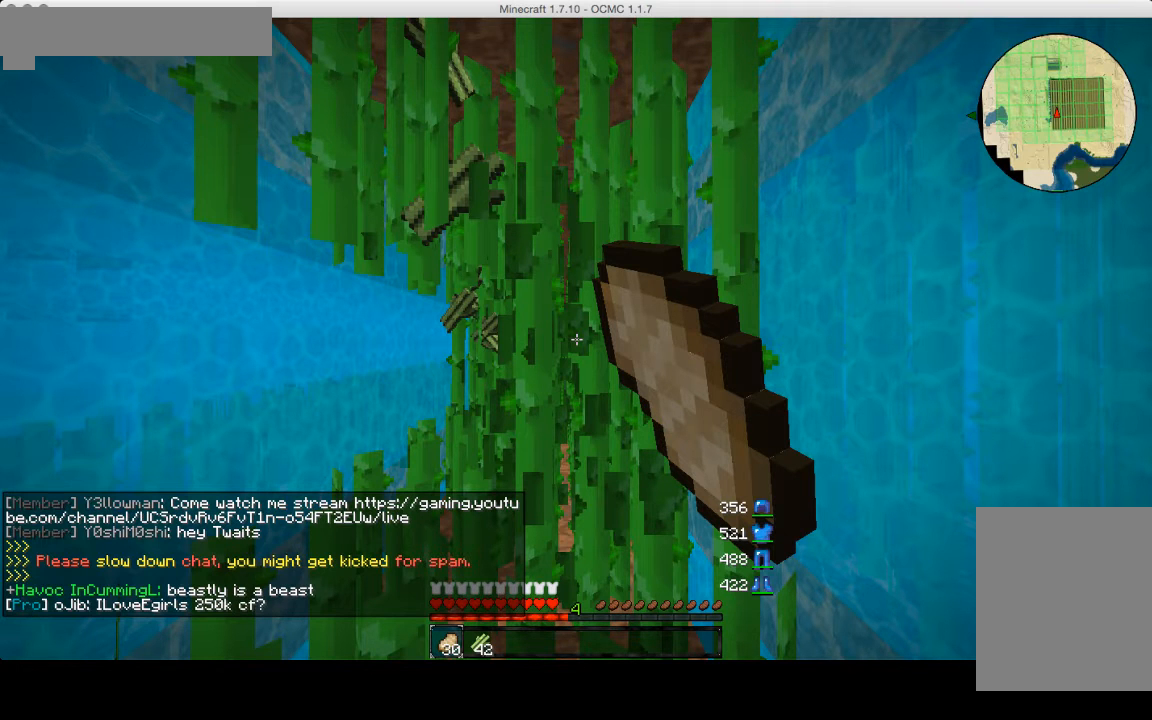
{"keys": [], "mouse": ["left"], "events": []}
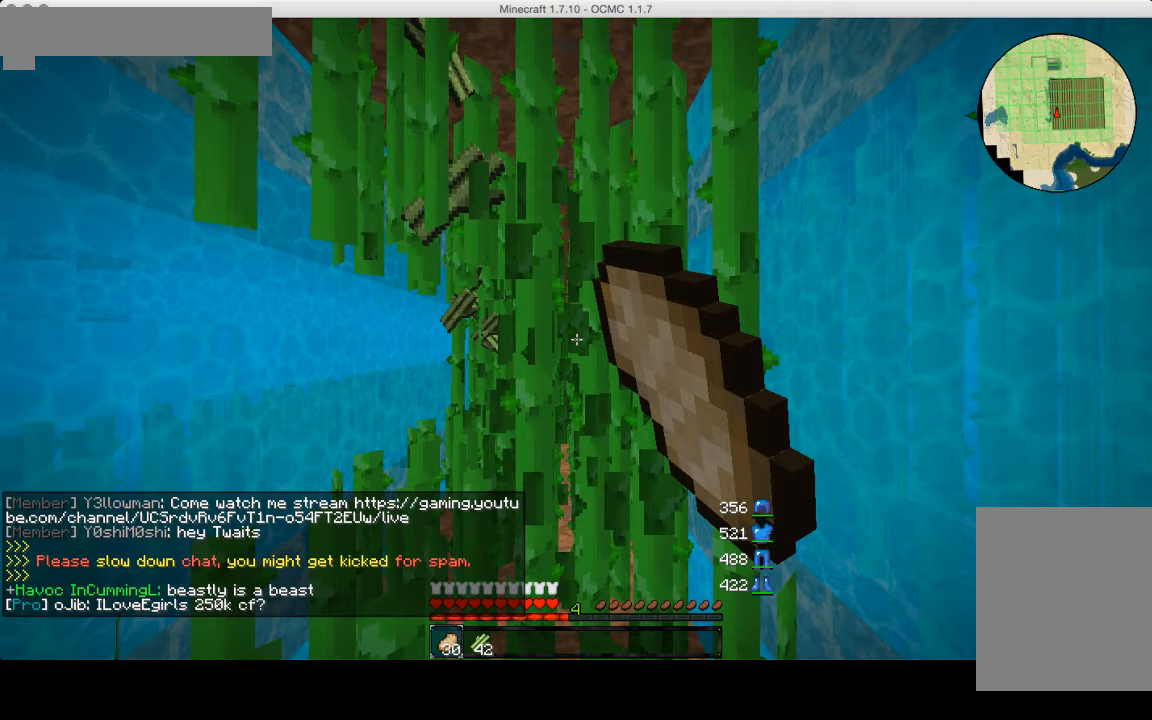
{"keys": [], "mouse": ["left"], "events": []}
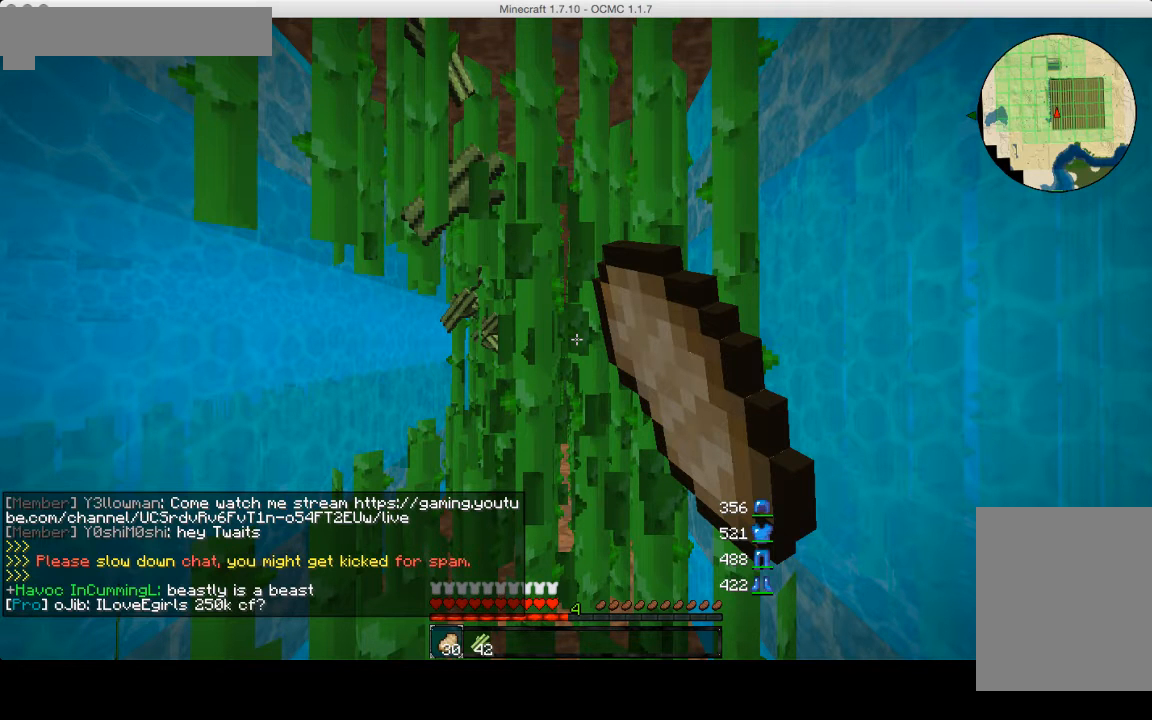
{"keys": [], "mouse": ["left"], "events": []}
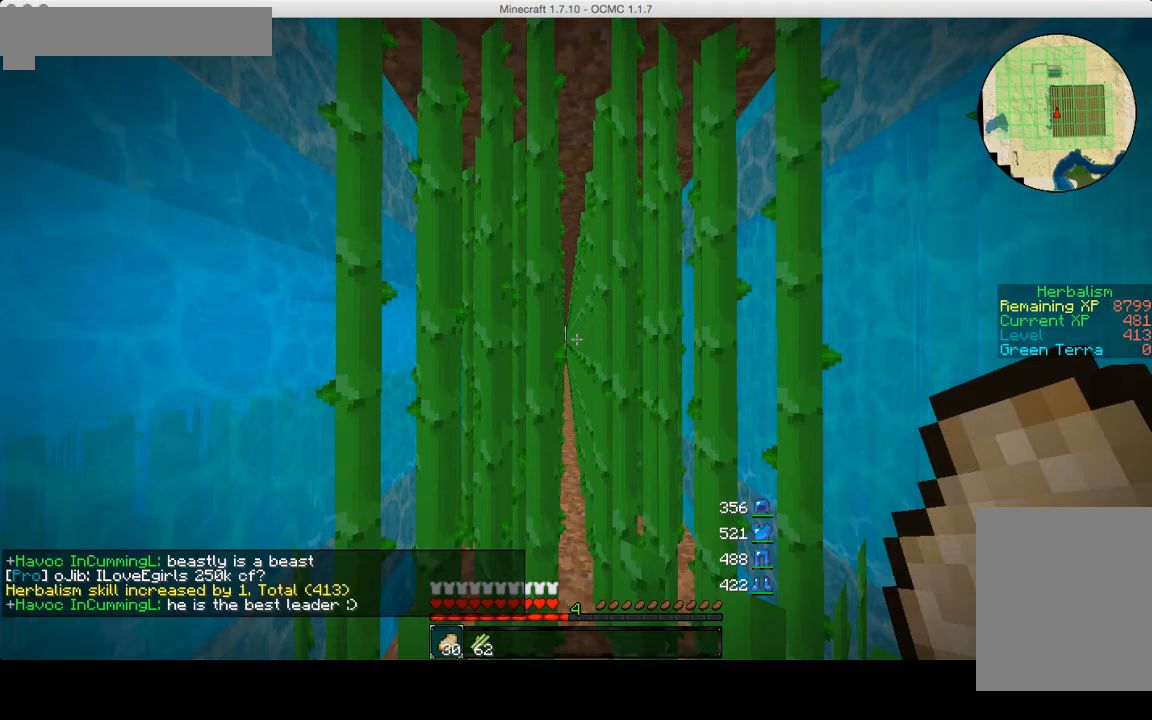
{"keys": [], "mouse": ["left"], "events": []}
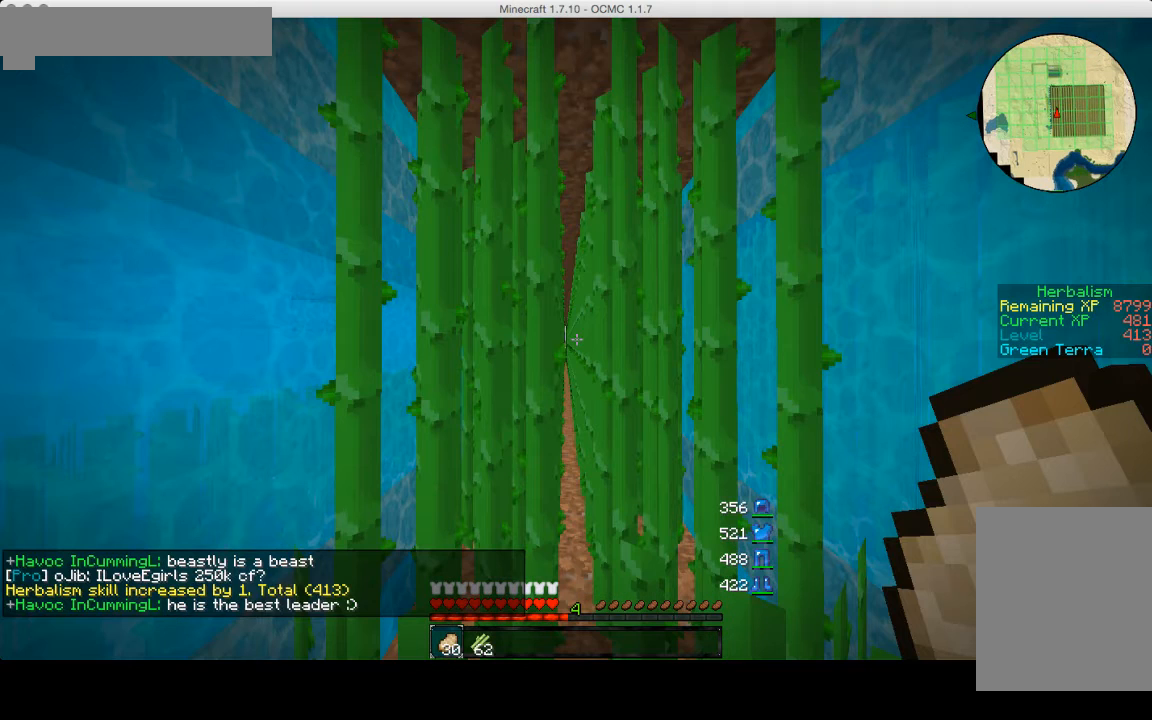
{"keys": [], "mouse": ["left"], "events": []}
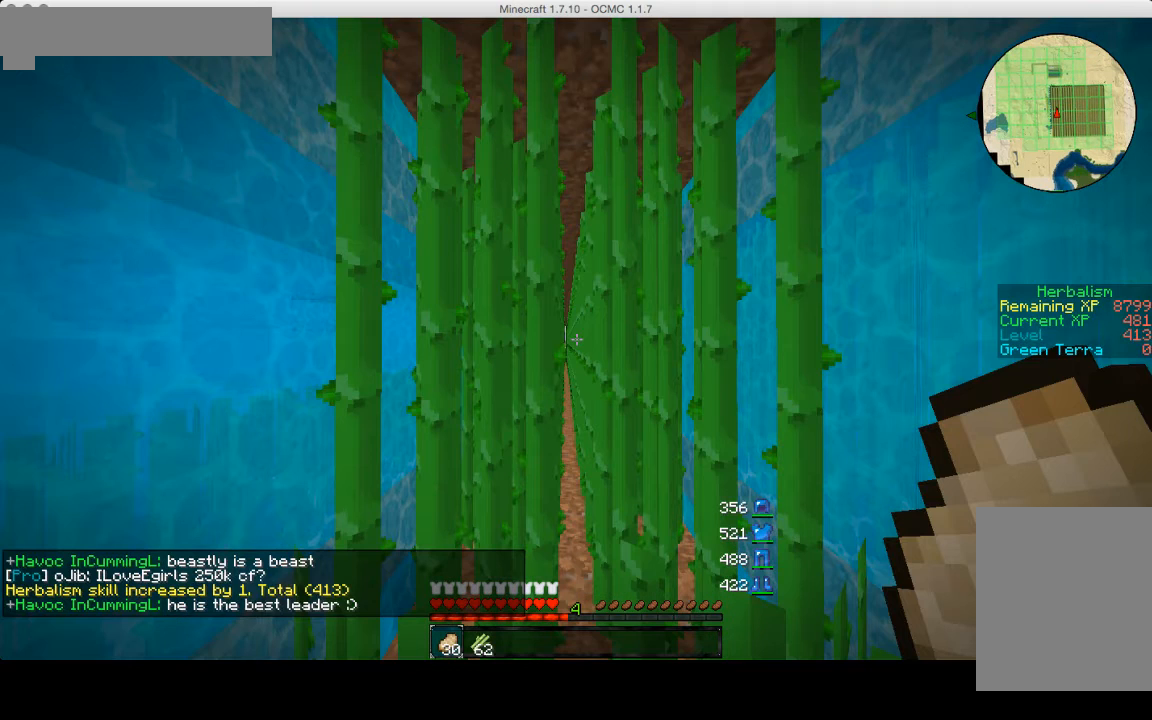
{"keys": [], "mouse": ["left"], "events": []}